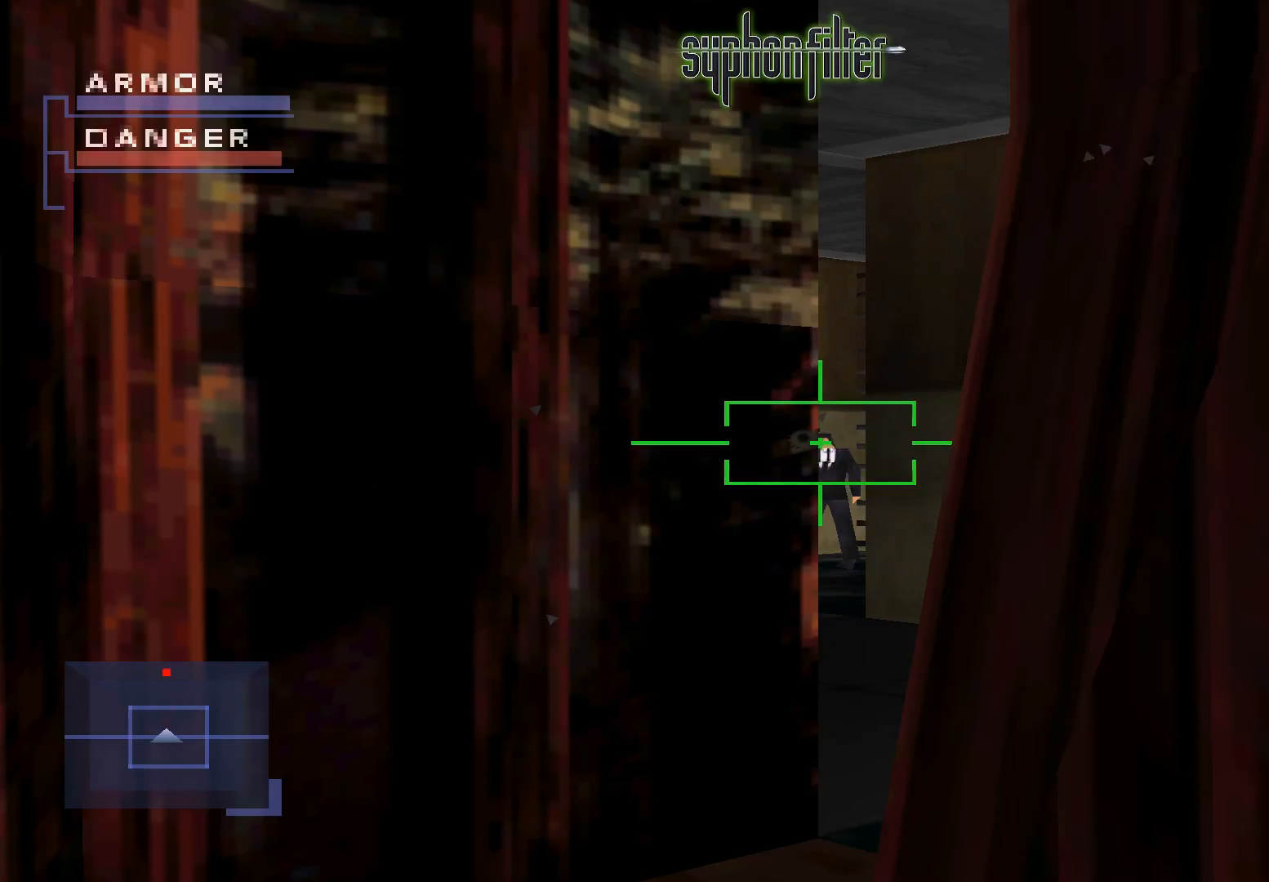
Gameplay with a controller (Xbox layout); each line is a JSON object with the inputs held at the frame after it. "button_events" lists button changes between this image and that frame as [ms after this image, input, new state], when the widget could be followed in between (sticks are given only as held states). Not read: L3 R3.
{"buttons": ["L1"], "left_stick": "center", "right_stick": "center", "button_events": [[383, "X", "down"], [500, "X", "up"]]}
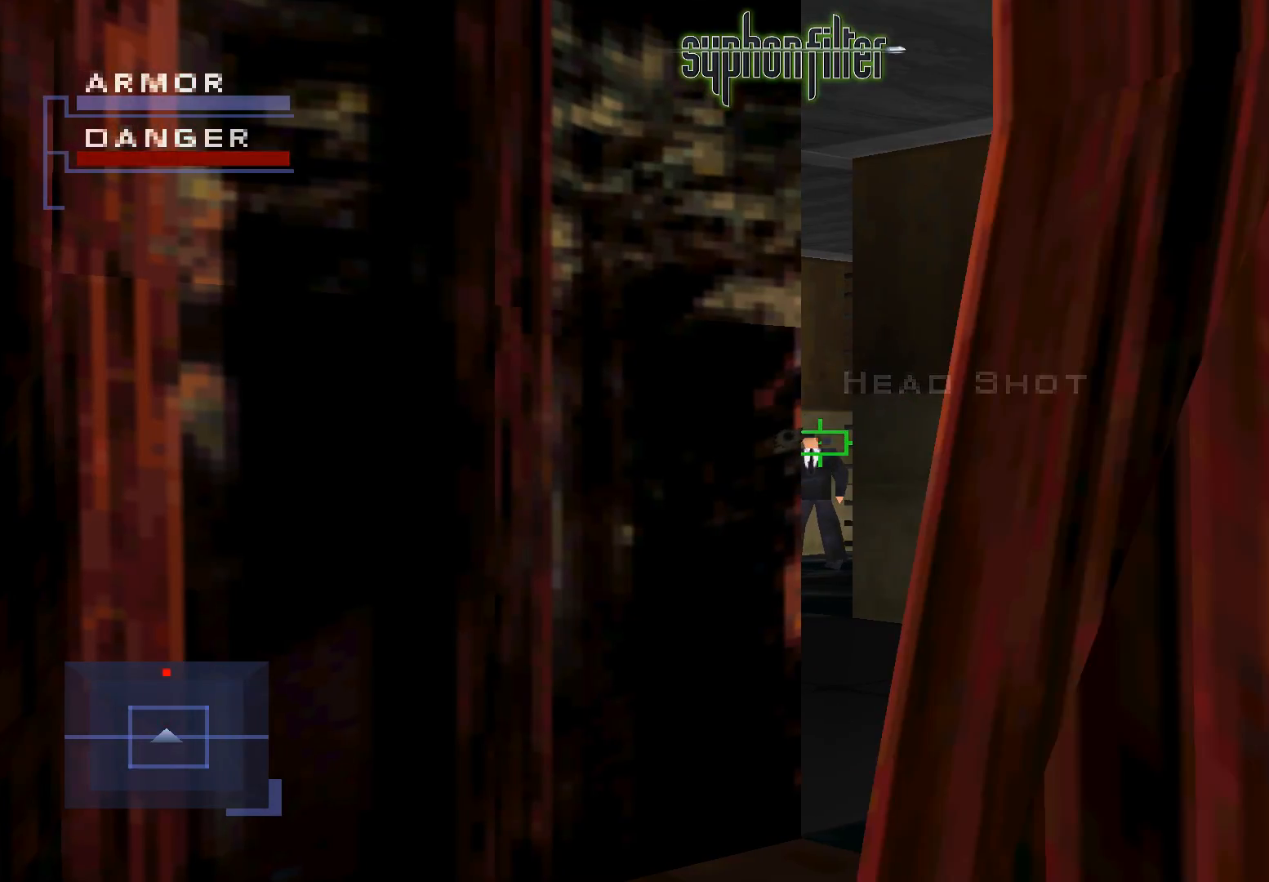
{"buttons": ["L1"], "left_stick": "center", "right_stick": "center", "button_events": [[67, "X", "down"], [133, "X", "up"]]}
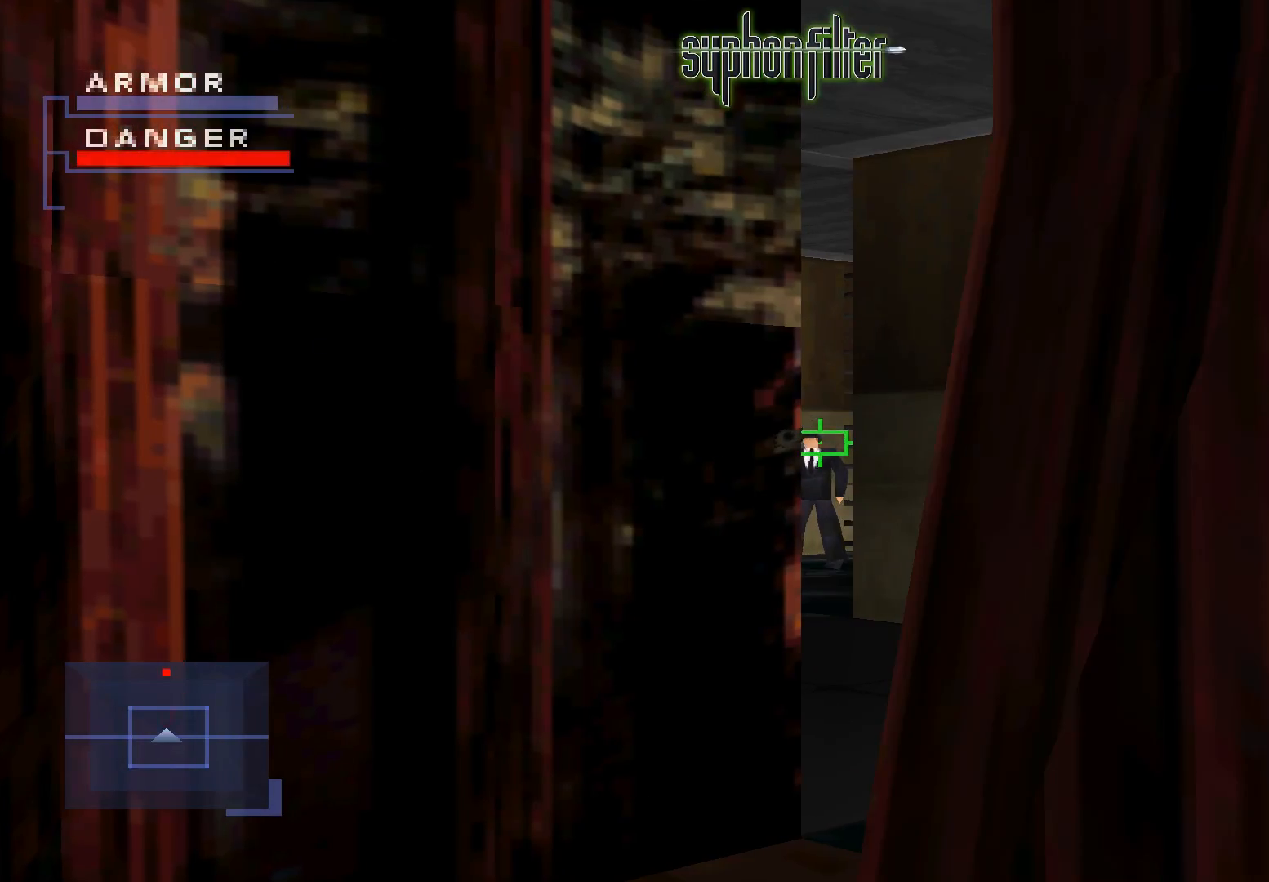
{"buttons": ["L1"], "left_stick": "center", "right_stick": "center", "button_events": []}
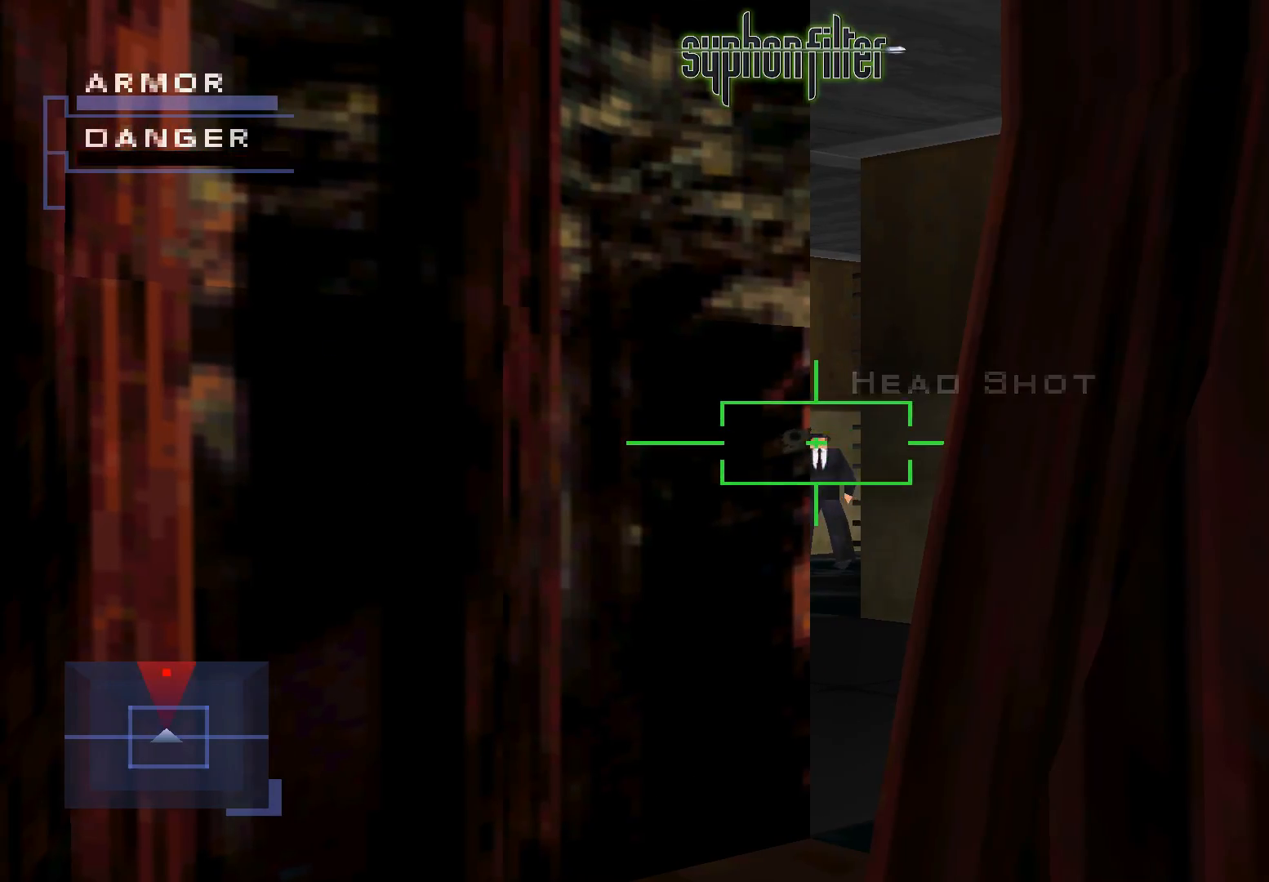
{"buttons": ["L1"], "left_stick": "center", "right_stick": "center", "button_events": [[317, "X", "down"], [383, "X", "up"]]}
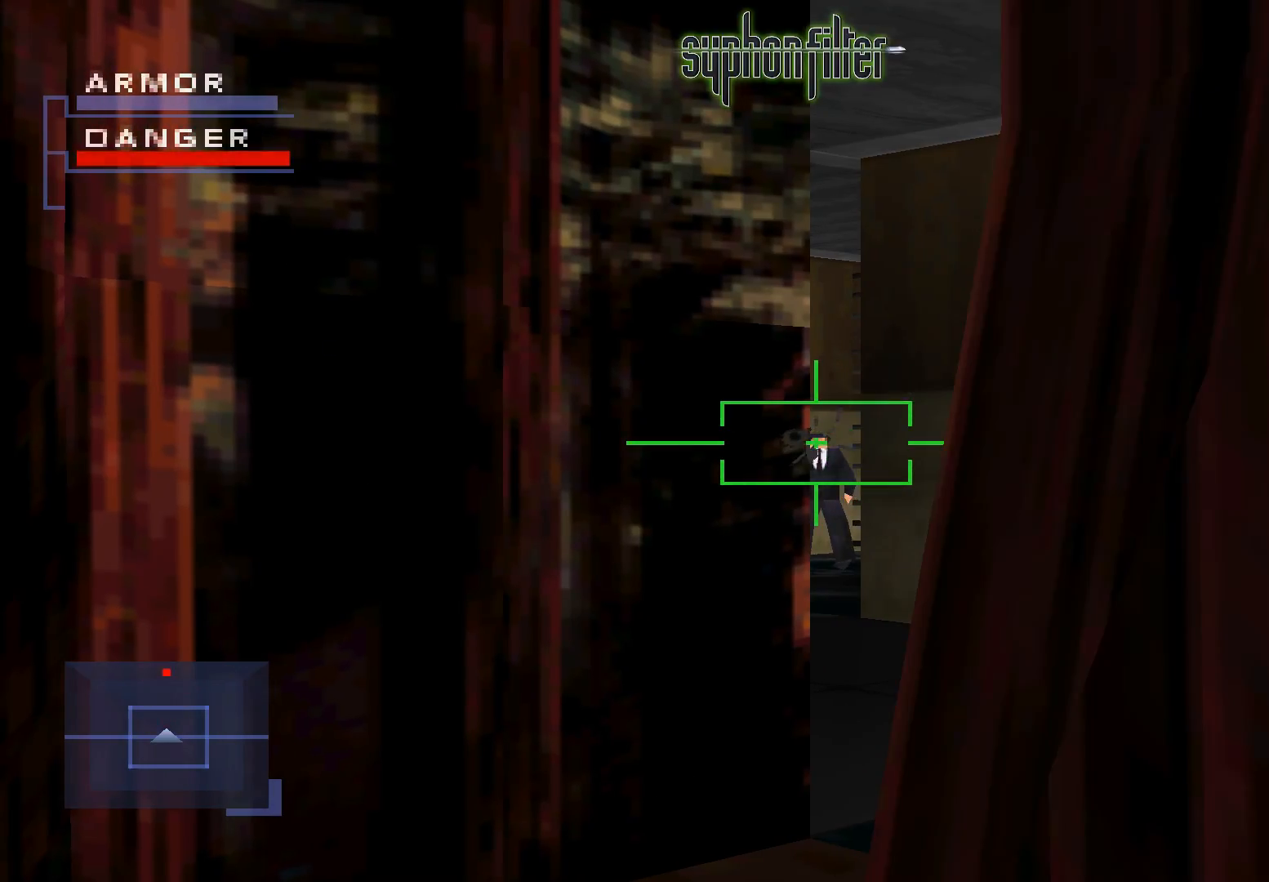
{"buttons": ["L1"], "left_stick": "center", "right_stick": "center", "button_events": []}
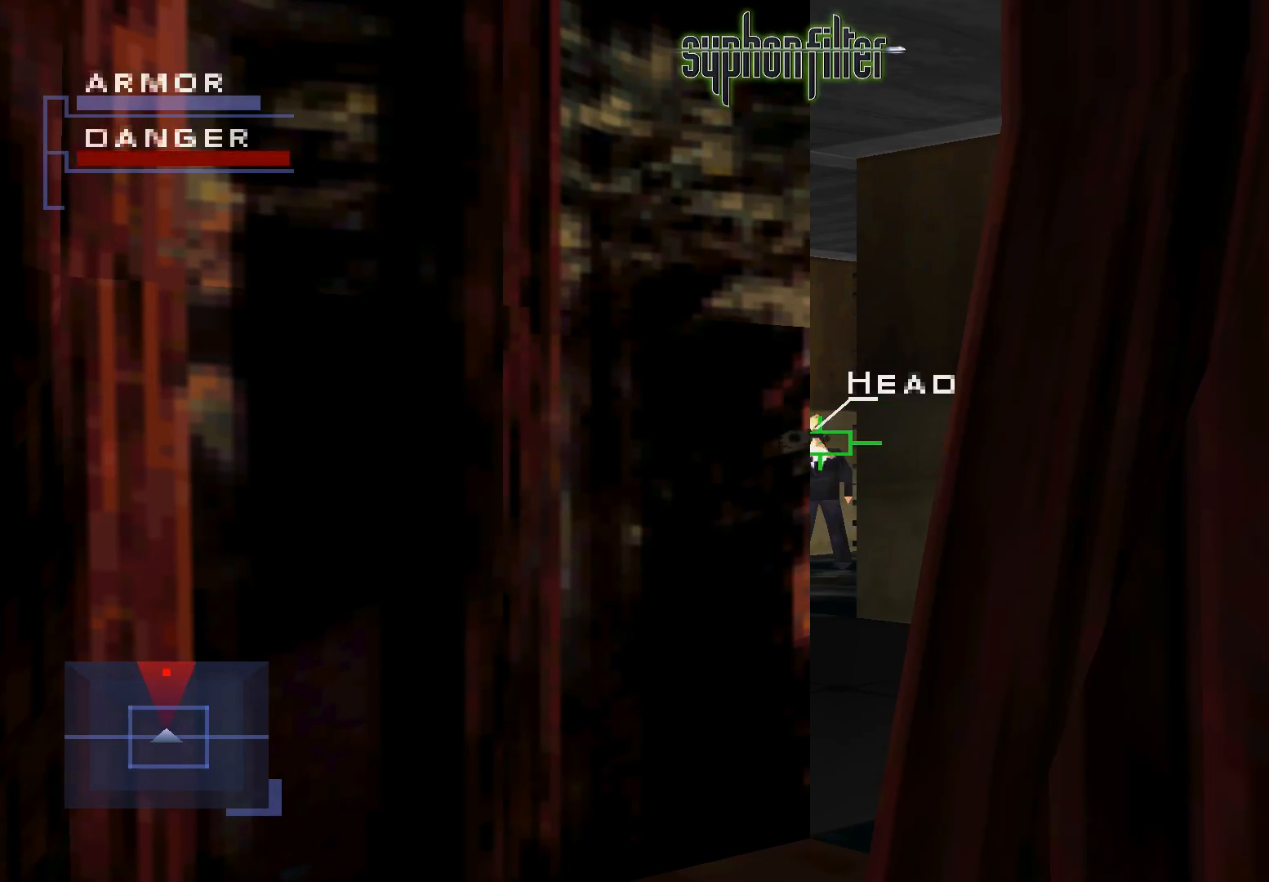
{"buttons": ["L1"], "left_stick": "center", "right_stick": "center", "button_events": [[250, "X", "down"], [383, "X", "up"]]}
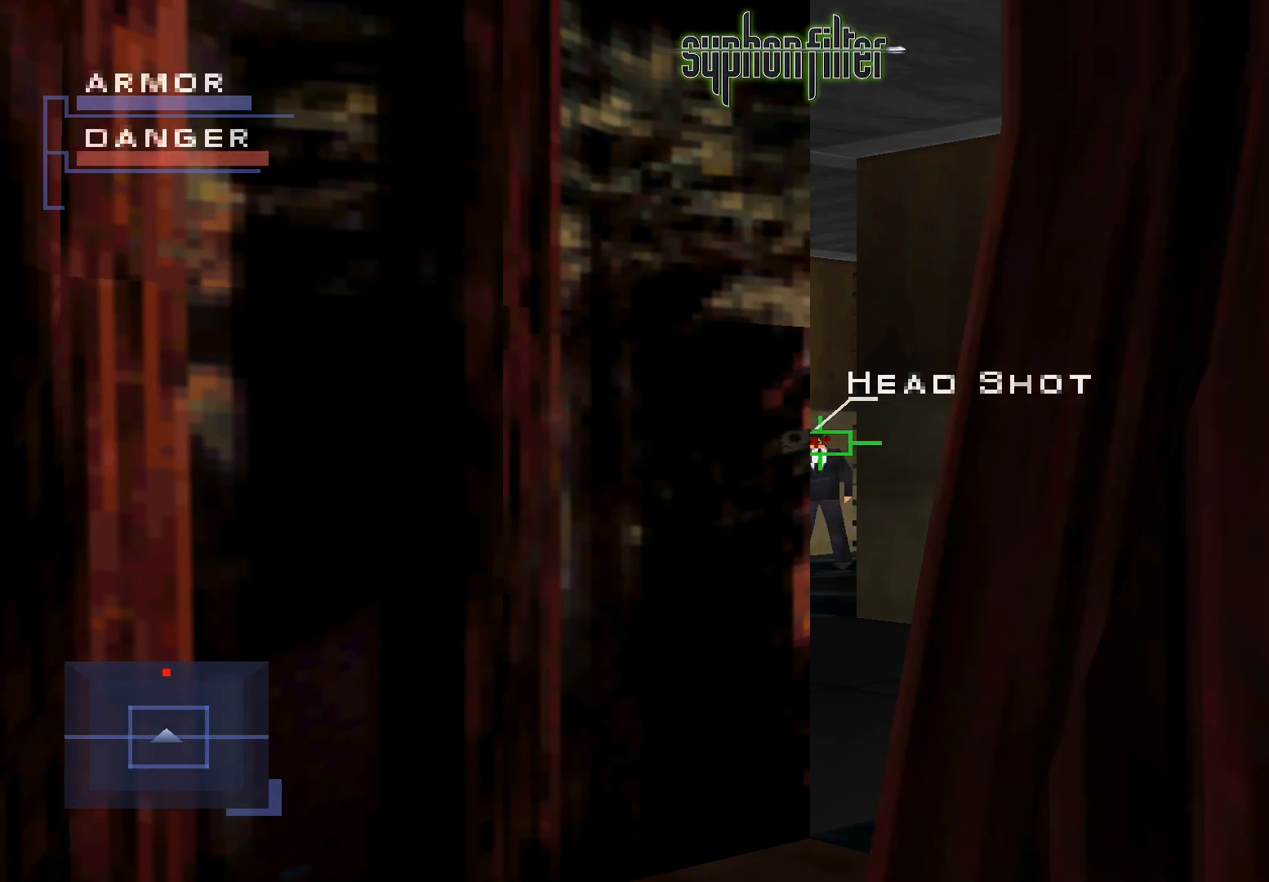
{"buttons": ["L1"], "left_stick": "center", "right_stick": "center", "button_events": []}
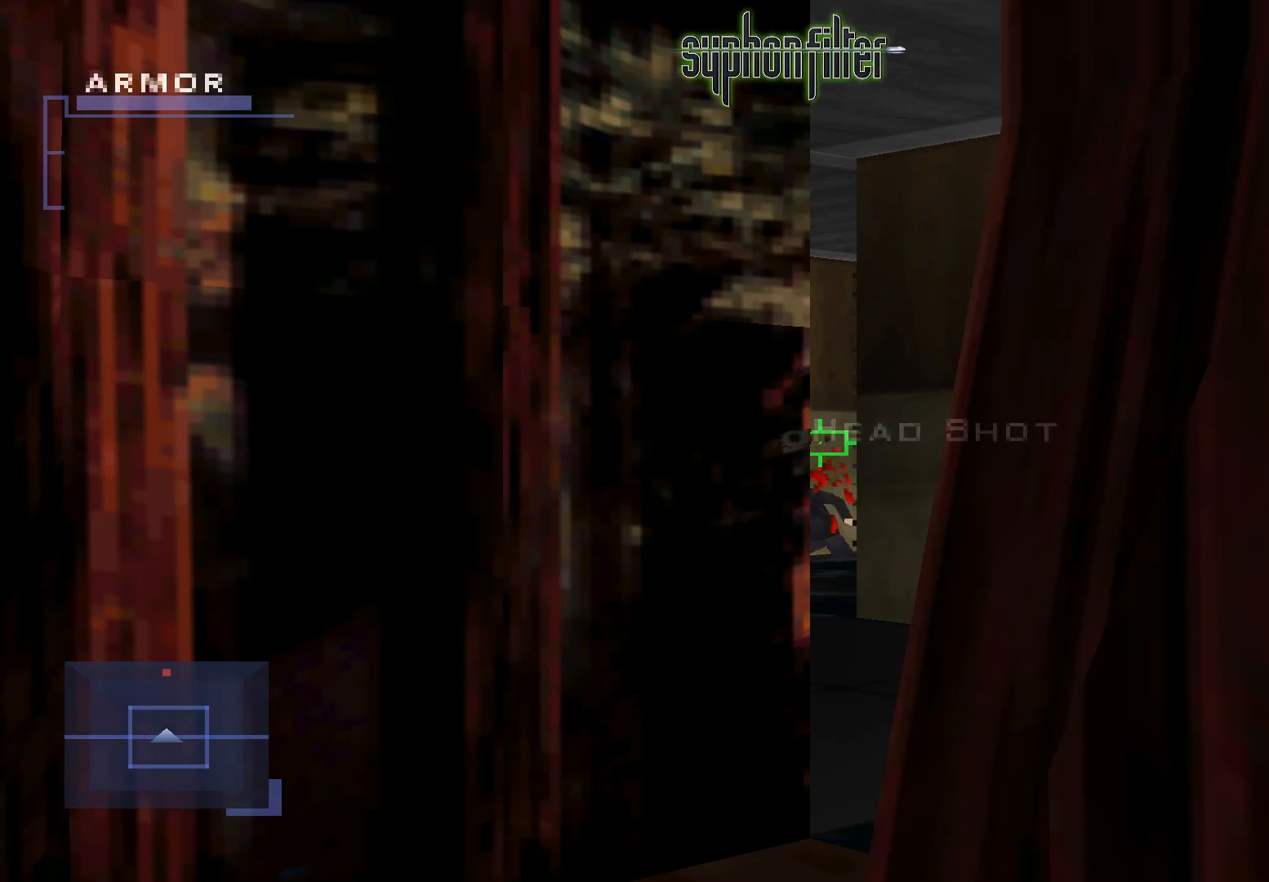
{"buttons": ["L1"], "left_stick": "center", "right_stick": "center", "button_events": []}
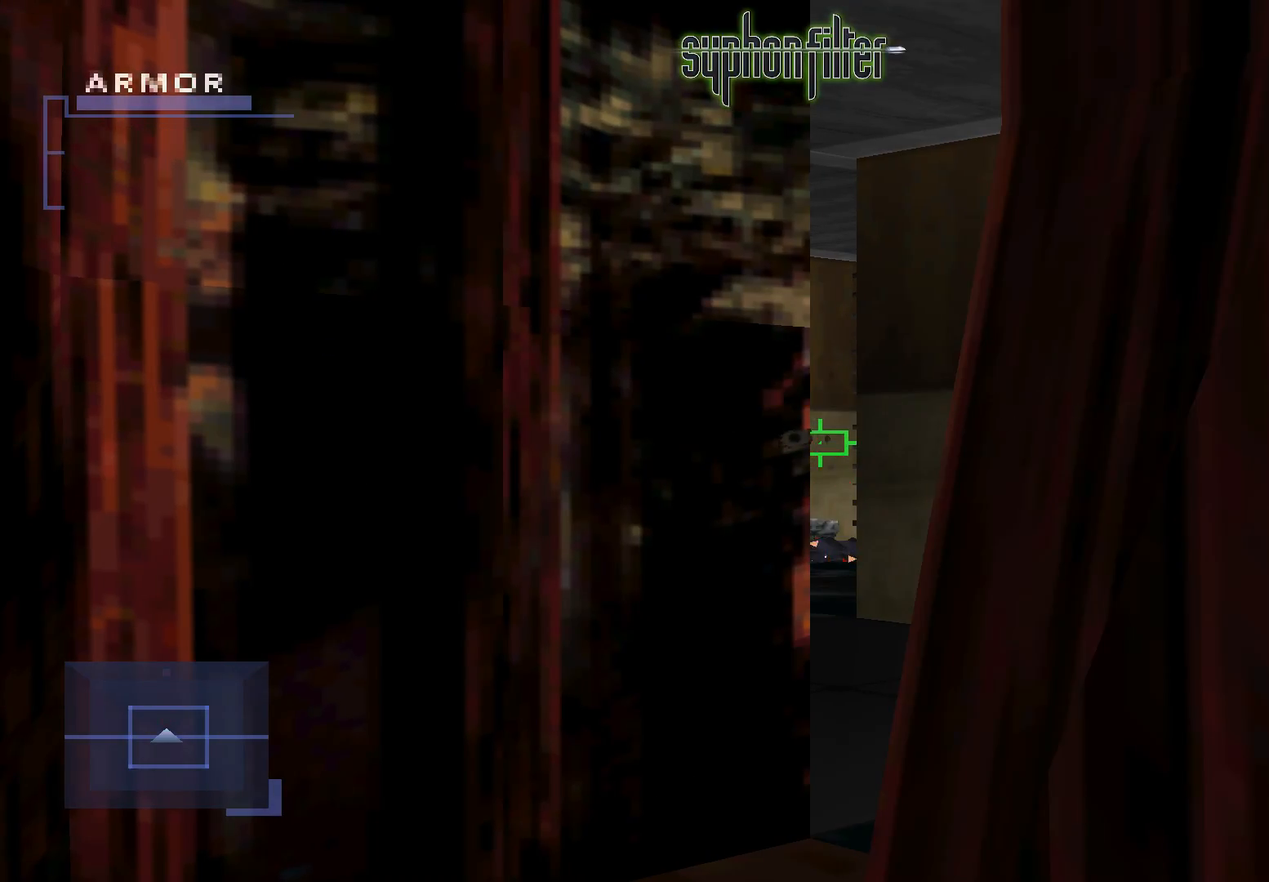
{"buttons": ["L1"], "left_stick": "center", "right_stick": "center", "button_events": []}
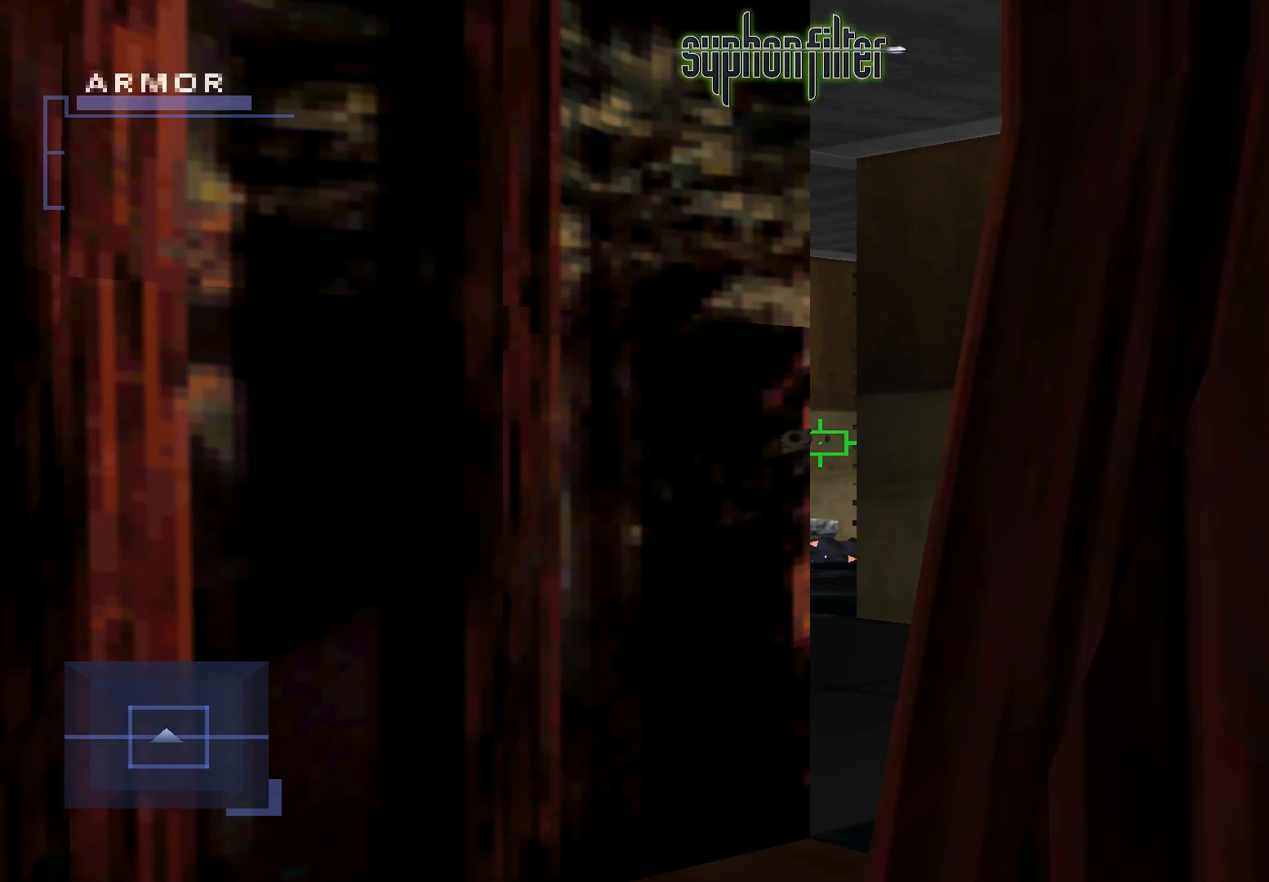
{"buttons": ["L1"], "left_stick": "center", "right_stick": "center", "button_events": []}
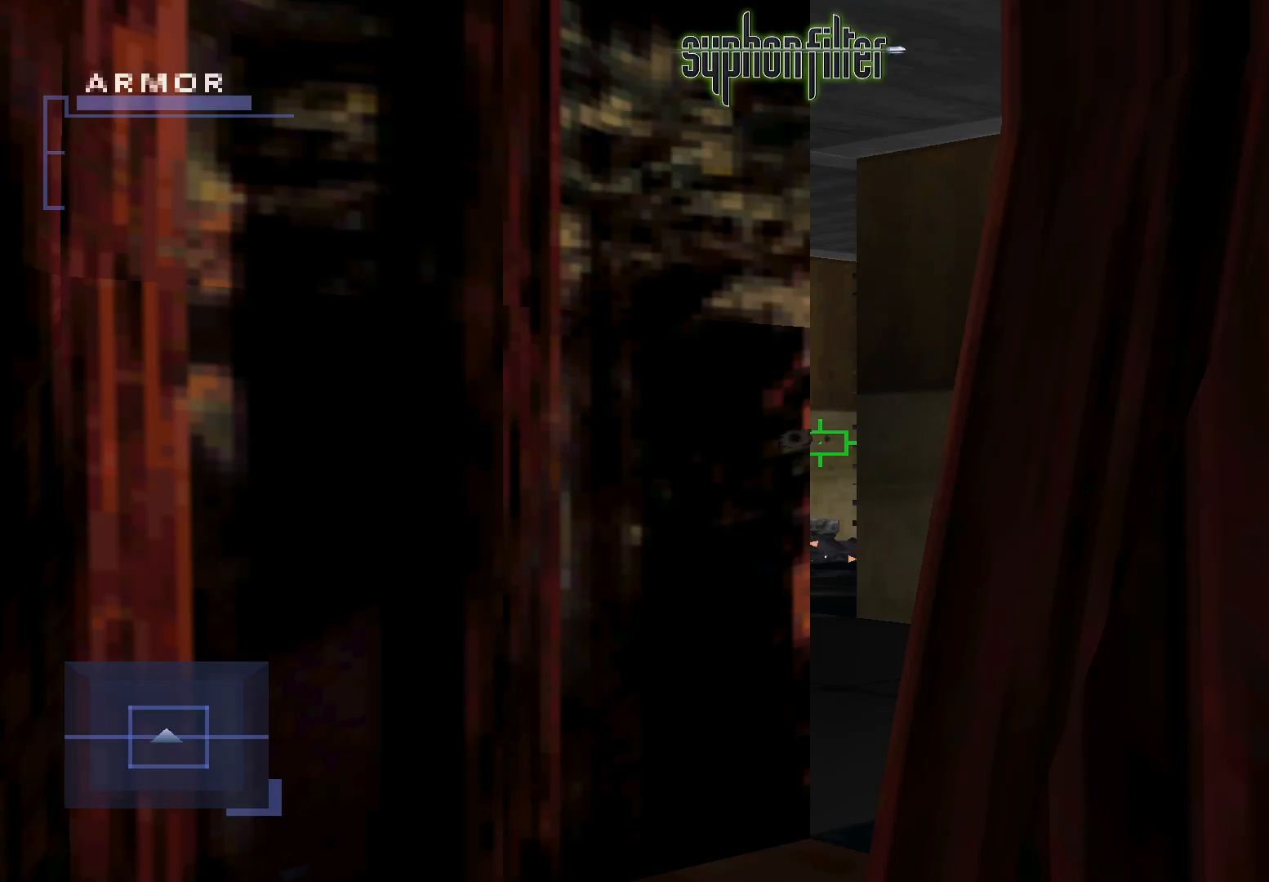
{"buttons": [], "left_stick": "center", "right_stick": "center", "button_events": [[317, "L1", "up"]]}